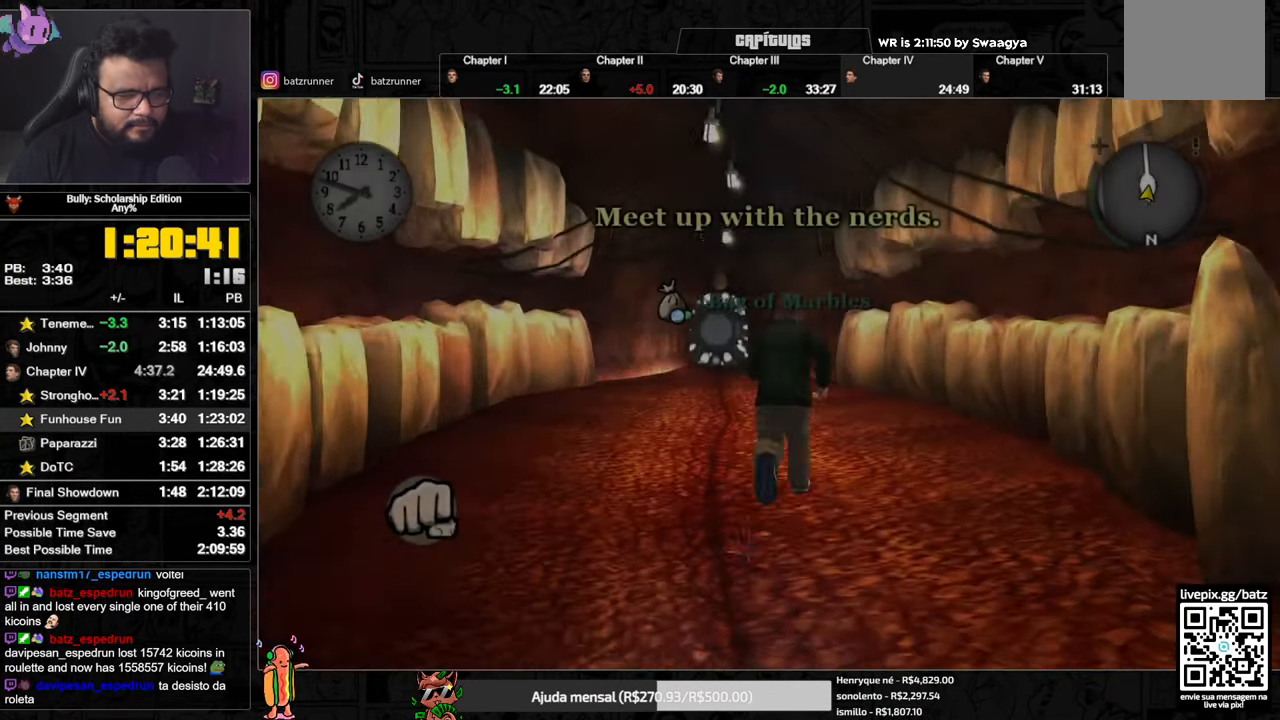
Gameplay with a controller (Xbox layout); each line is a JSON object with the inputs held at the frame after it. "button_events" lists button changes between this image and that frame as [ms after this image, input, new state], when the widget could be followed in between (sticks are given only as held states).
{"buttons": ["L1"], "left_stick": "up", "right_stick": "center", "button_events": [[16, "A", "down"], [83, "A", "up"], [150, "A", "down"], [200, "A", "up"], [267, "A", "down"], [333, "A", "up"], [400, "A", "down"], [450, "A", "up"], [483, "L1", "down"]]}
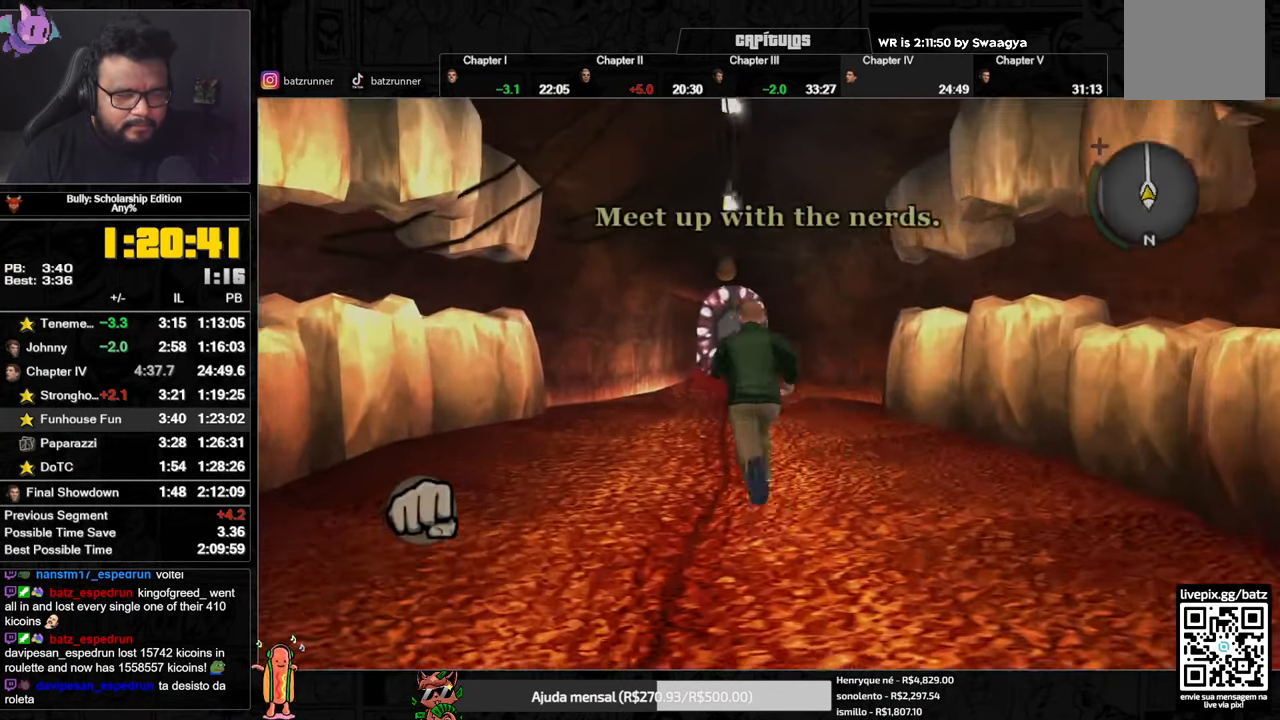
{"buttons": [], "left_stick": "up", "right_stick": "center", "button_events": [[17, "A", "down"], [67, "A", "up"], [67, "L1", "up"], [150, "A", "down"], [200, "A", "up"], [300, "A", "down"], [334, "L1", "down"], [367, "A", "up"], [384, "L1", "up"], [434, "A", "down"], [501, "A", "up"]]}
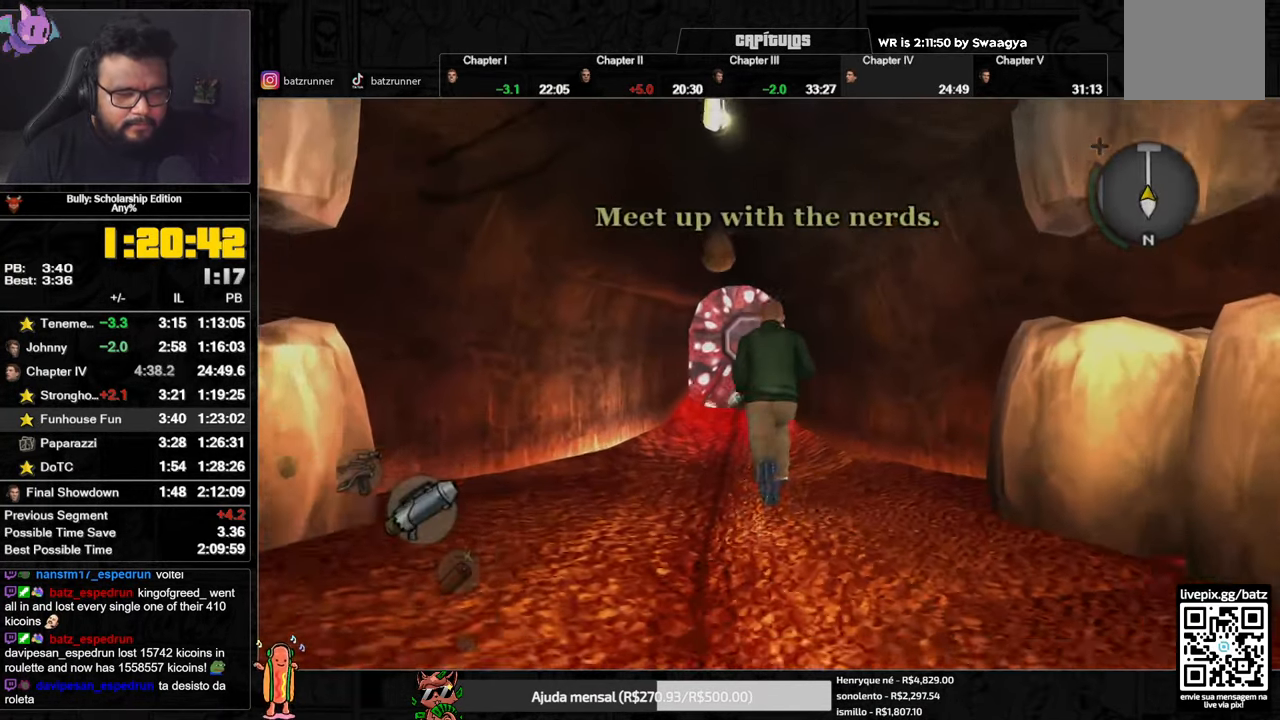
{"buttons": ["A"], "left_stick": "up", "right_stick": "center", "button_events": [[66, "A", "down"], [133, "A", "up"], [200, "A", "down"], [267, "A", "up"], [333, "A", "down"], [383, "A", "up"], [467, "A", "down"]]}
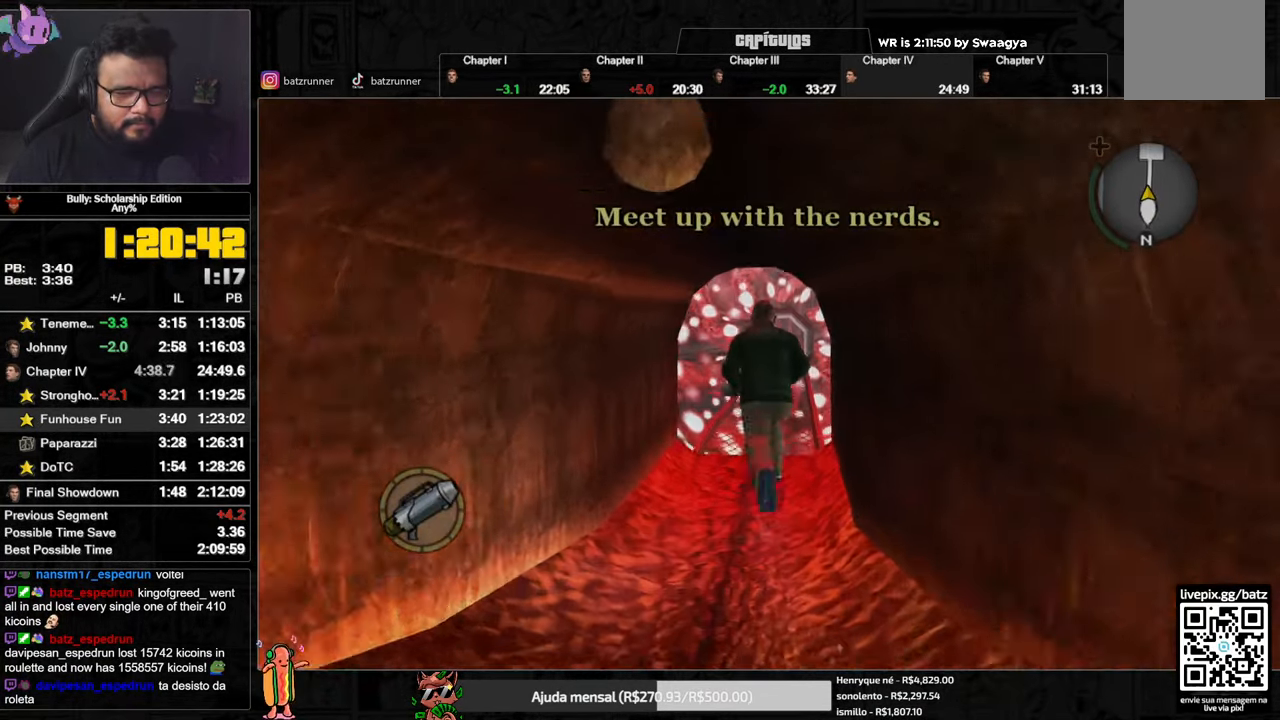
{"buttons": ["A"], "left_stick": "up", "right_stick": "center", "button_events": [[17, "A", "up"], [84, "A", "down"], [167, "A", "up"], [234, "A", "down"], [317, "A", "up"], [384, "A", "down"], [434, "A", "up"], [501, "A", "down"]]}
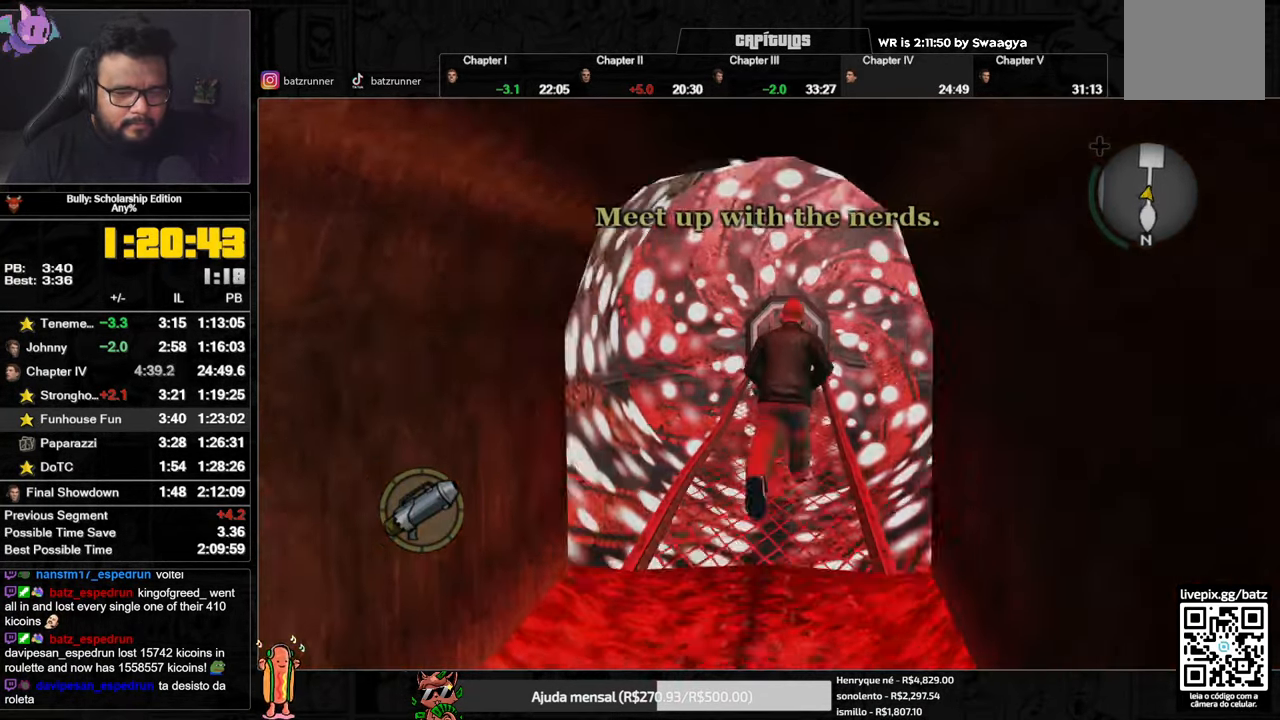
{"buttons": [], "left_stick": "up", "right_stick": "center", "button_events": [[66, "A", "up"], [133, "A", "down"], [200, "A", "up"], [267, "A", "down"], [333, "A", "up"], [400, "A", "down"], [467, "A", "up"]]}
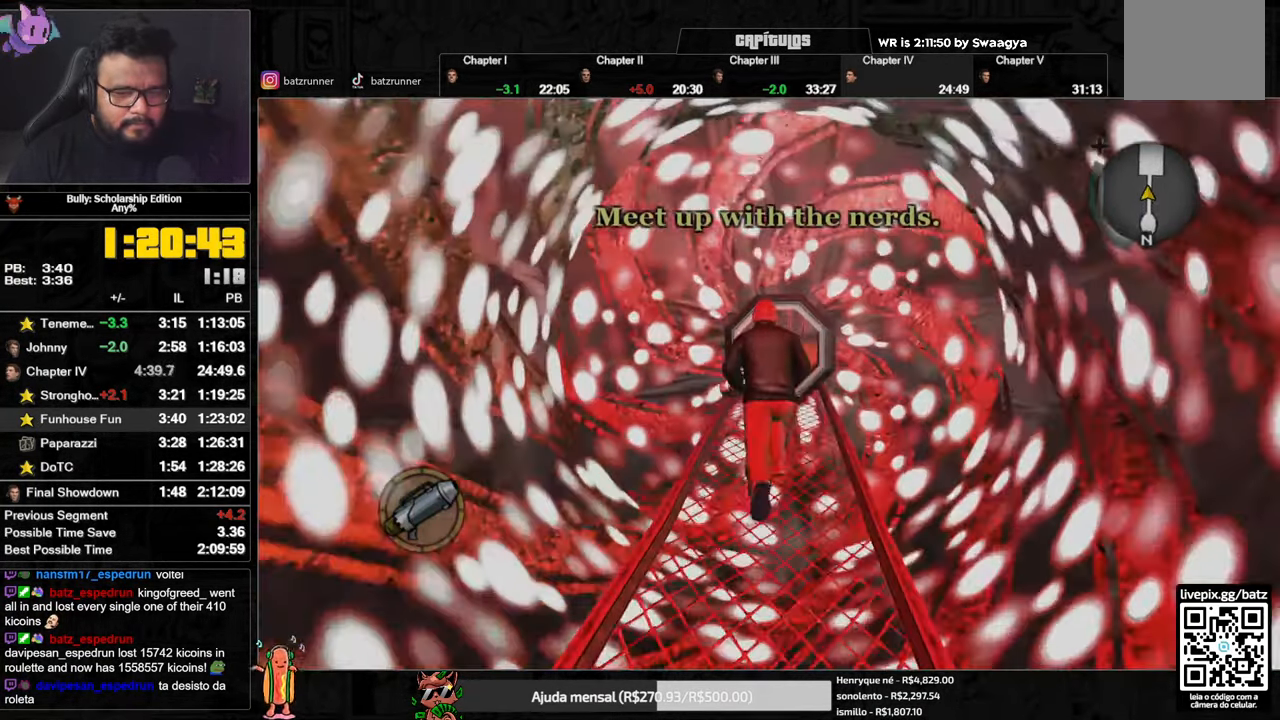
{"buttons": [], "left_stick": "up", "right_stick": "center", "button_events": [[33, "A", "down"], [100, "A", "up"], [167, "A", "down"], [234, "A", "up"], [301, "A", "down"], [351, "A", "up"]]}
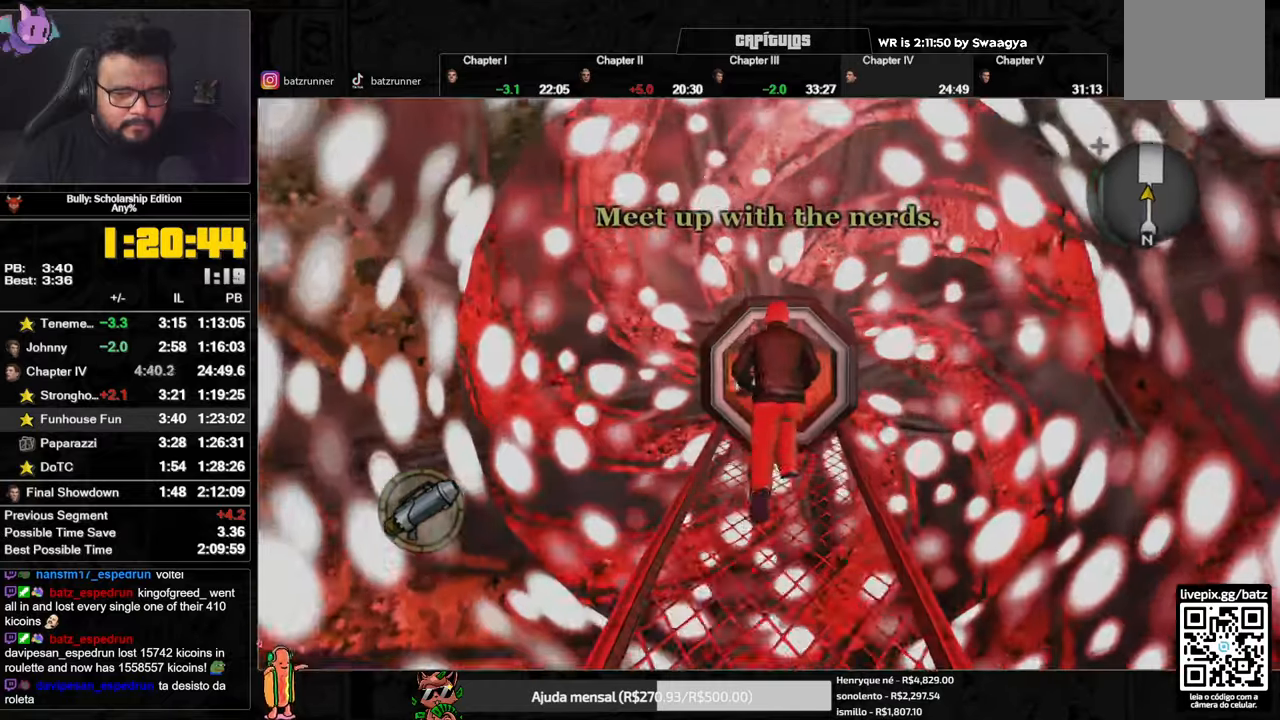
{"buttons": [], "left_stick": "up", "right_stick": "center"}
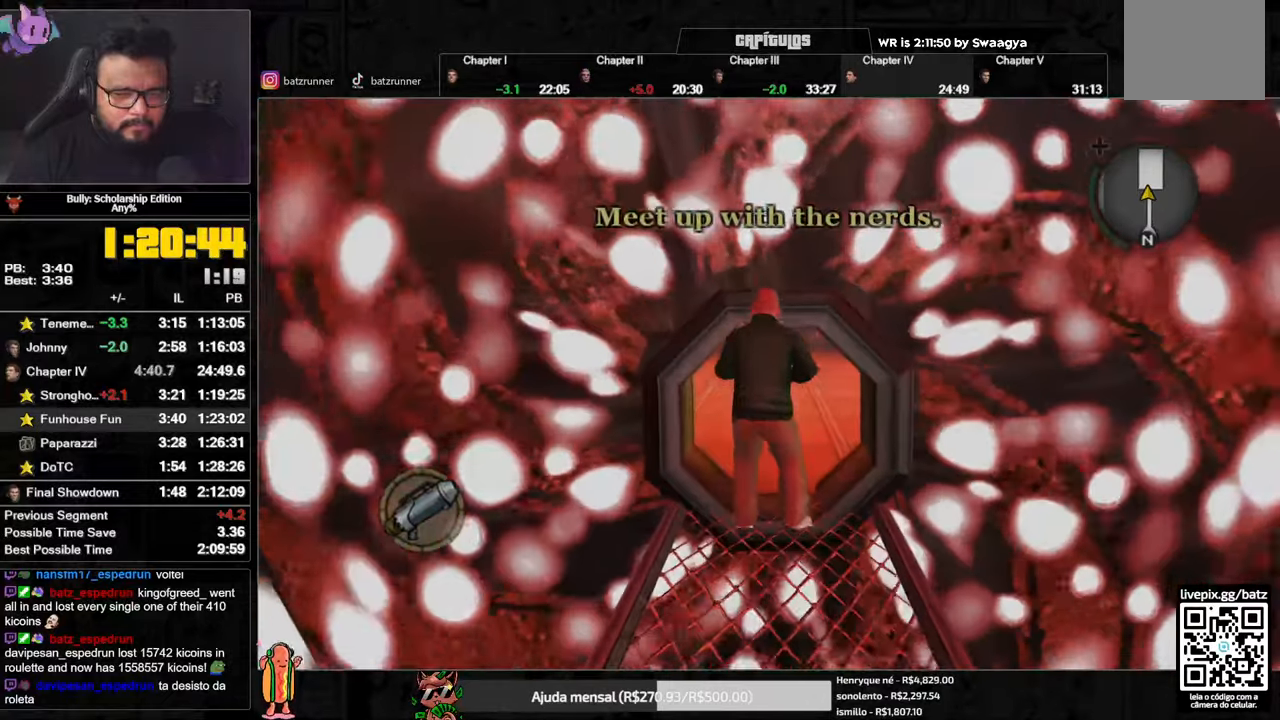
{"buttons": ["A"], "left_stick": "up", "right_stick": "center", "button_events": [[67, "A", "down"], [151, "A", "up"], [201, "A", "down"], [251, "A", "up"], [317, "A", "down"], [384, "A", "up"], [451, "A", "down"]]}
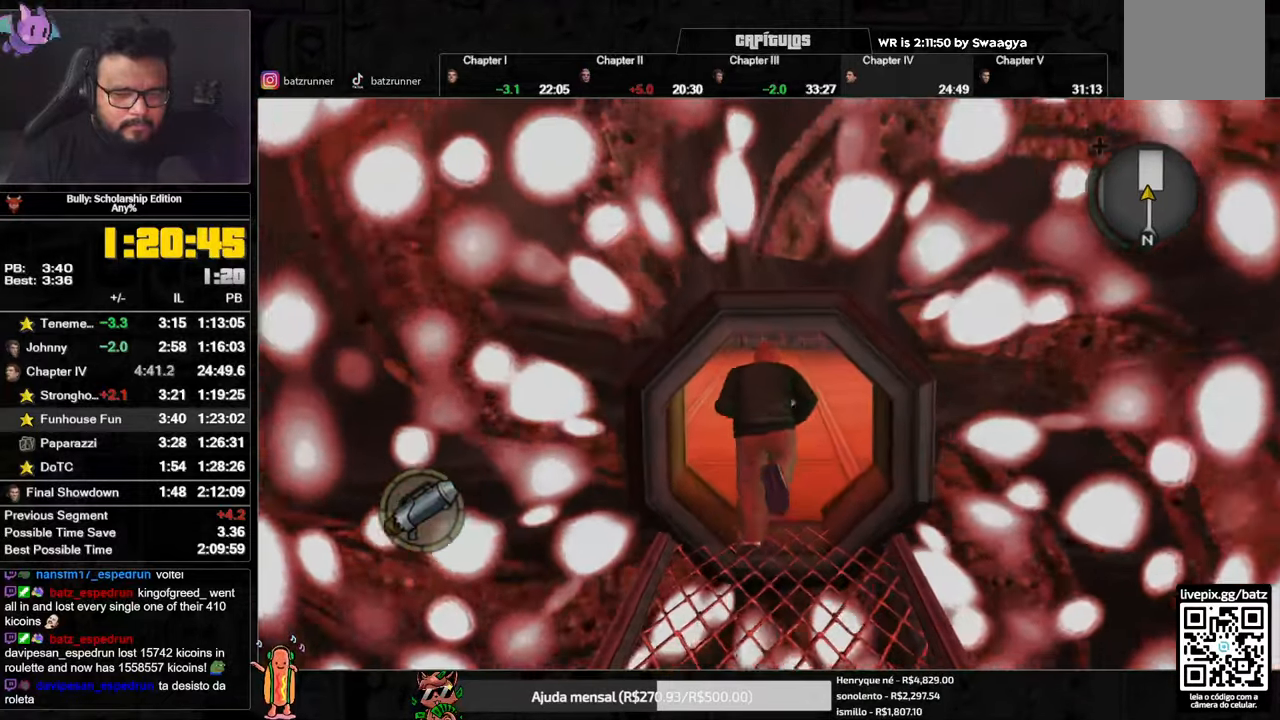
{"buttons": ["A"], "left_stick": "up", "right_stick": "center", "button_events": [[17, "A", "up"], [83, "A", "down"], [133, "A", "up"], [317, "R3", "down"], [400, "R3", "up"], [484, "A", "down"]]}
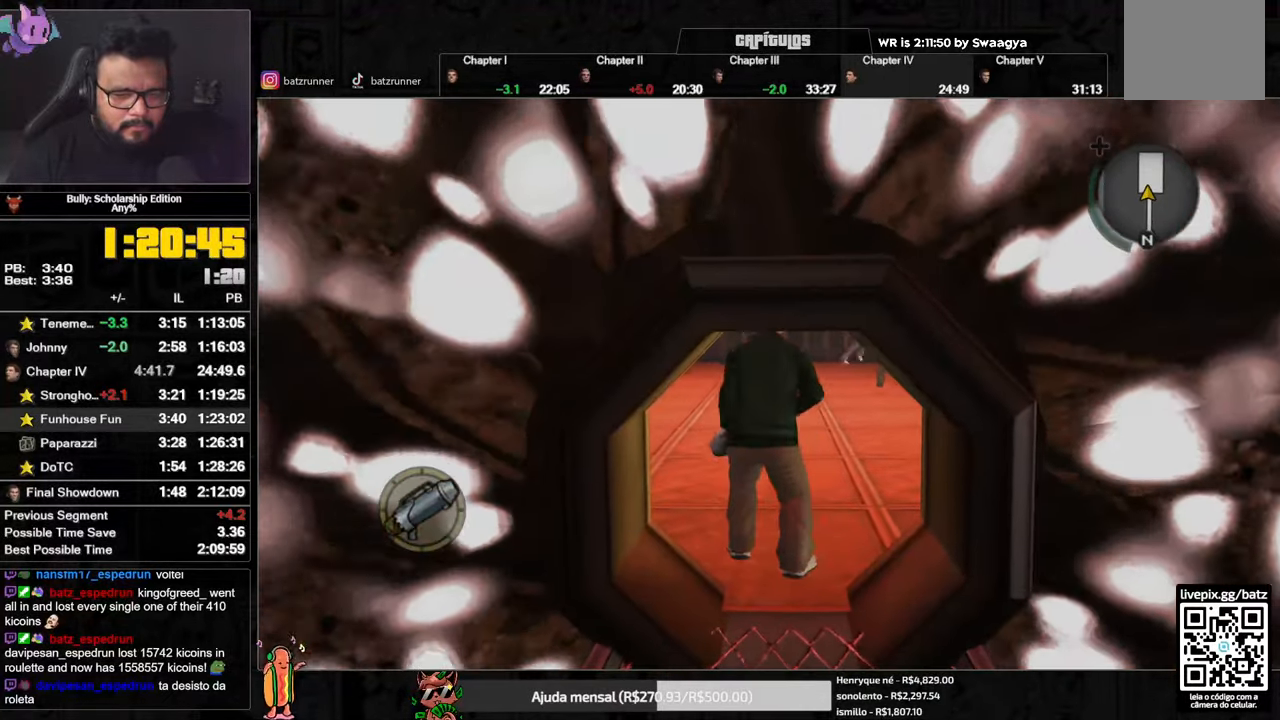
{"buttons": ["A"], "left_stick": "up", "right_stick": "center", "button_events": [[67, "A", "up"], [117, "A", "down"], [167, "A", "up"], [234, "A", "down"], [301, "A", "up"], [351, "A", "down"], [417, "A", "up"], [484, "A", "down"]]}
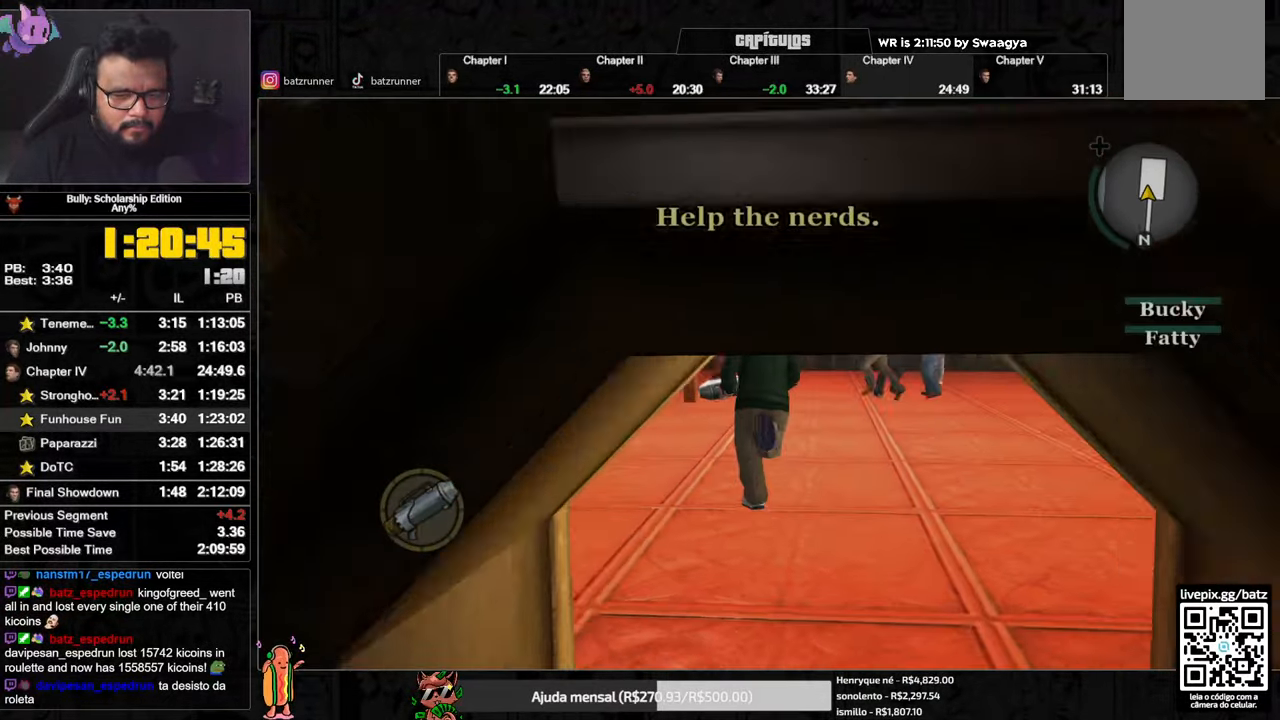
{"buttons": ["A"], "left_stick": "up", "right_stick": "center", "button_events": [[67, "A", "up"], [117, "A", "down"], [183, "A", "up"], [250, "A", "down"], [317, "A", "up"], [384, "A", "down"], [434, "A", "up"], [500, "A", "down"]]}
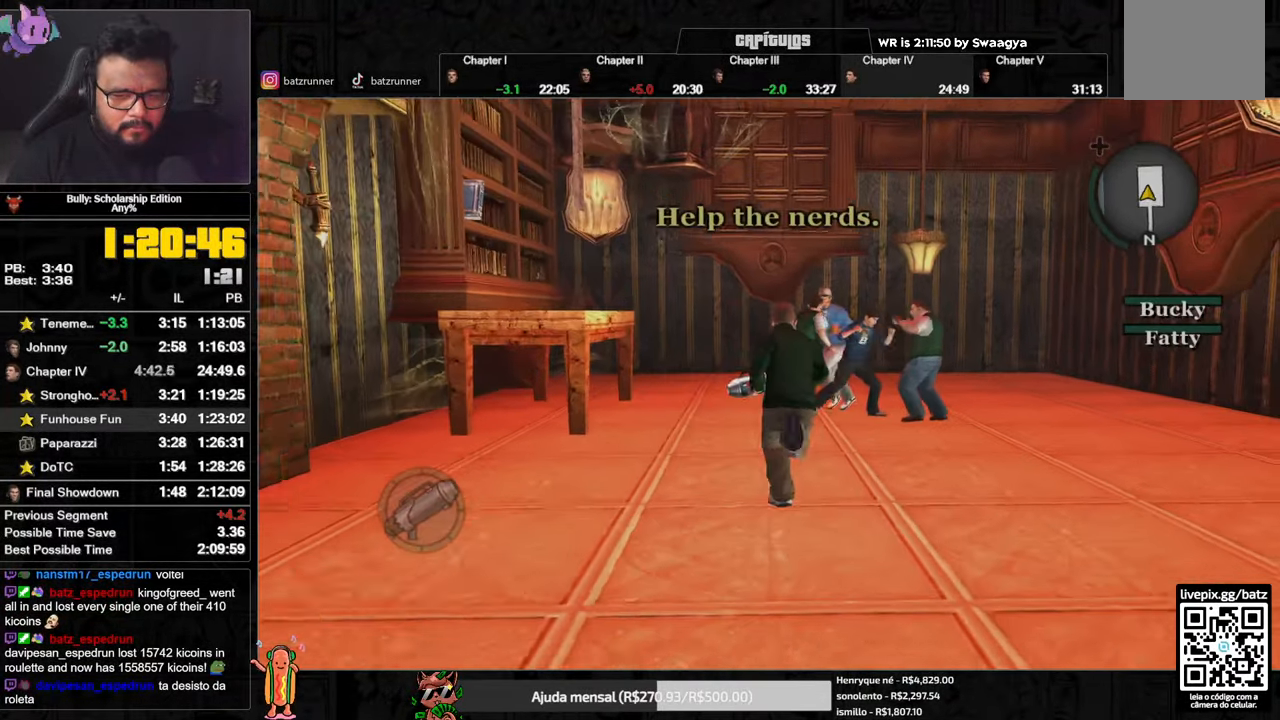
{"buttons": [], "left_stick": "up", "right_stick": "center", "button_events": [[67, "A", "up"], [134, "A", "down"], [184, "A", "up"], [251, "A", "down"], [301, "A", "up"], [351, "A", "down"], [451, "A", "up"]]}
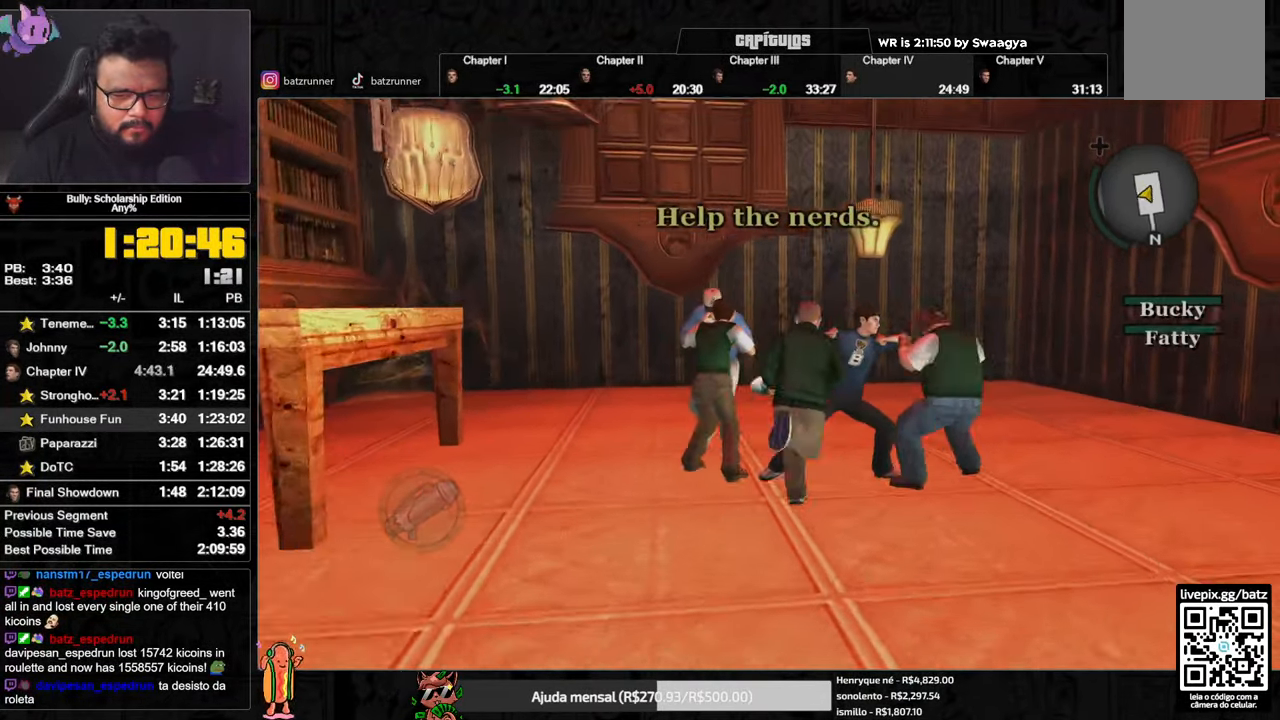
{"buttons": ["L2"], "left_stick": "down-right", "right_stick": "center", "button_events": [[33, "L2", "down"], [133, "R2", "down"], [350, "R2", "up"]]}
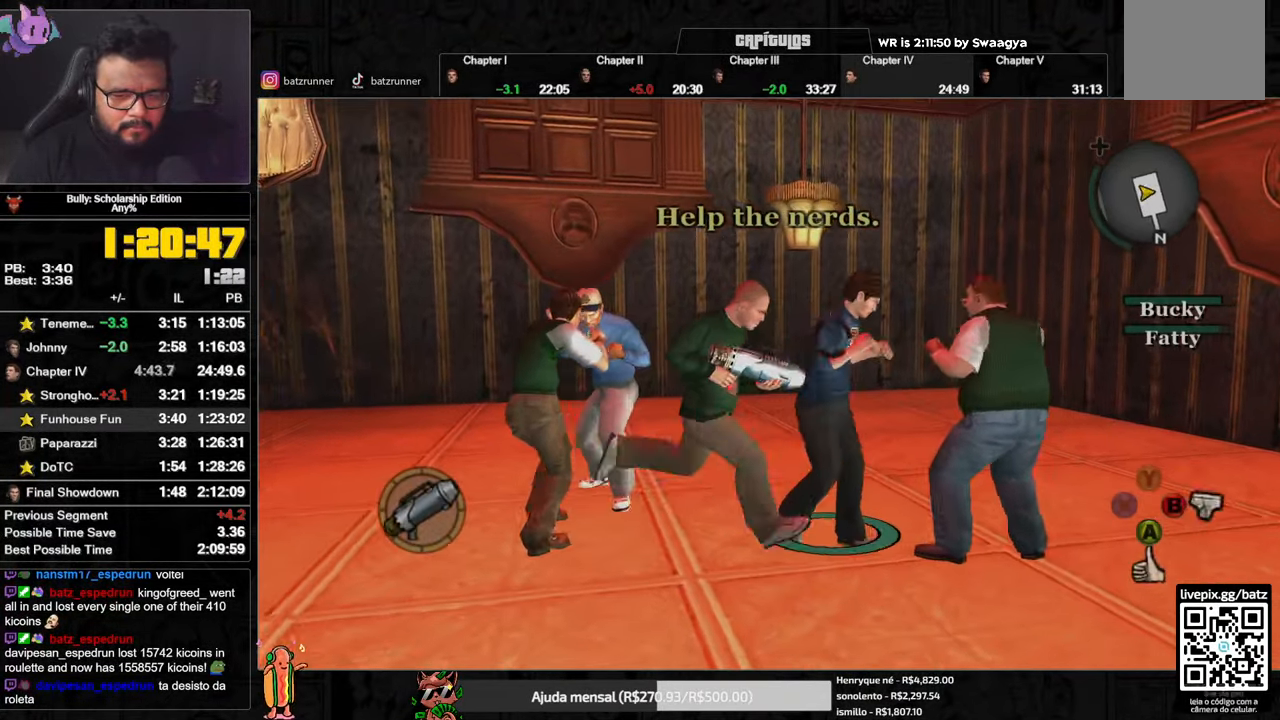
{"buttons": ["L2"], "left_stick": "up", "right_stick": "center", "button_events": []}
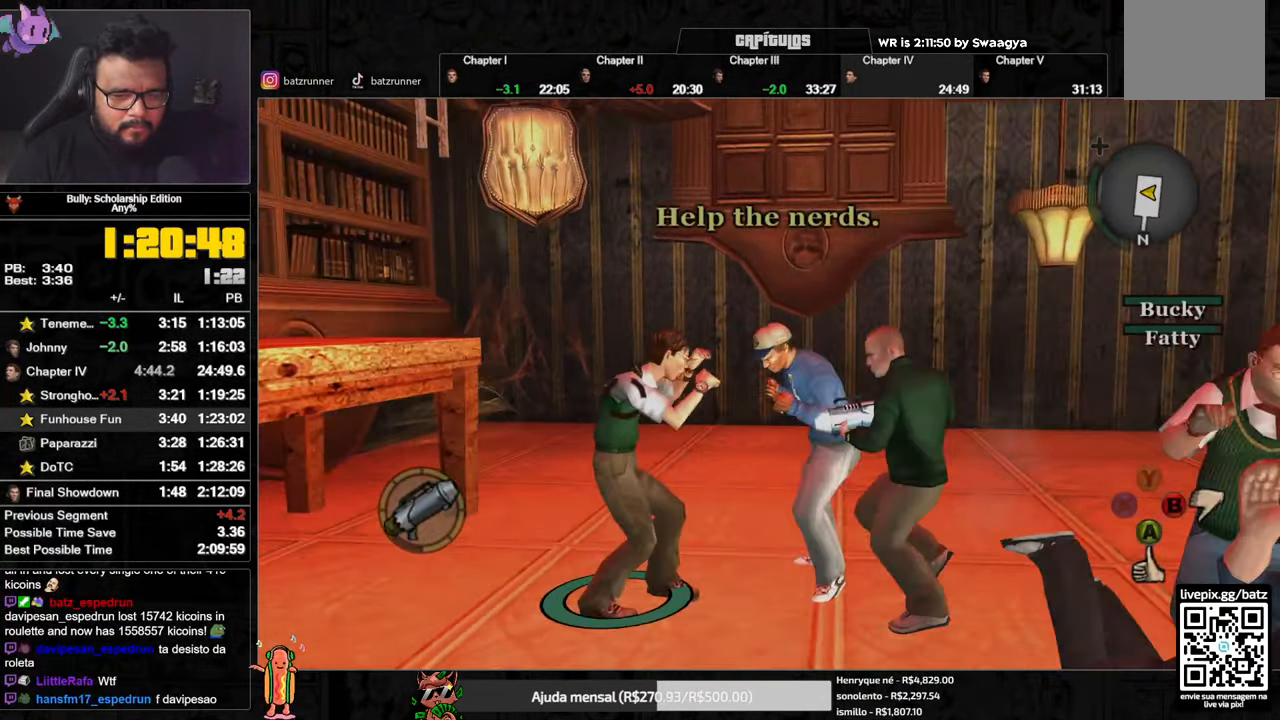
{"buttons": ["L2", "R2"], "left_stick": "up-right", "right_stick": "up", "button_events": [[117, "R2", "down"]]}
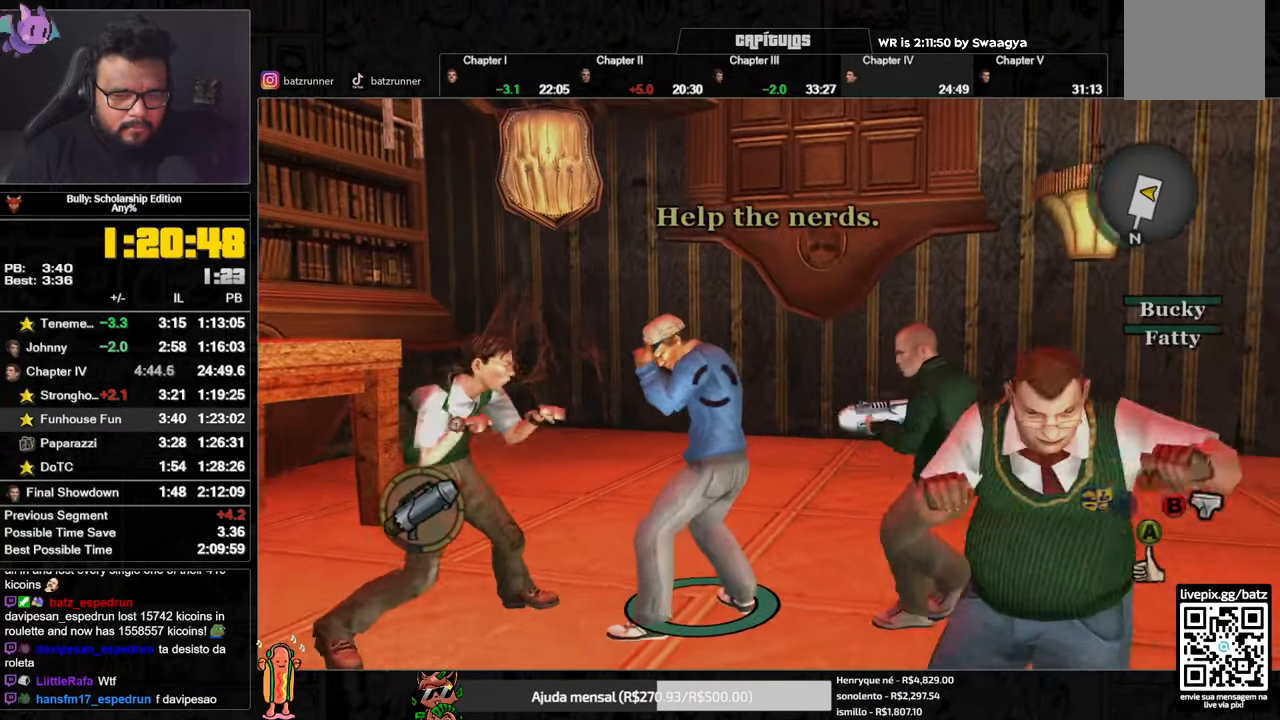
{"buttons": ["L2", "R2"], "left_stick": "up-right", "right_stick": "center", "button_events": [[16, "R2", "up"], [100, "R2", "down"], [167, "R2", "up"], [233, "R2", "down"], [283, "R2", "up"], [333, "R2", "down"], [400, "R2", "up"], [467, "R2", "down"]]}
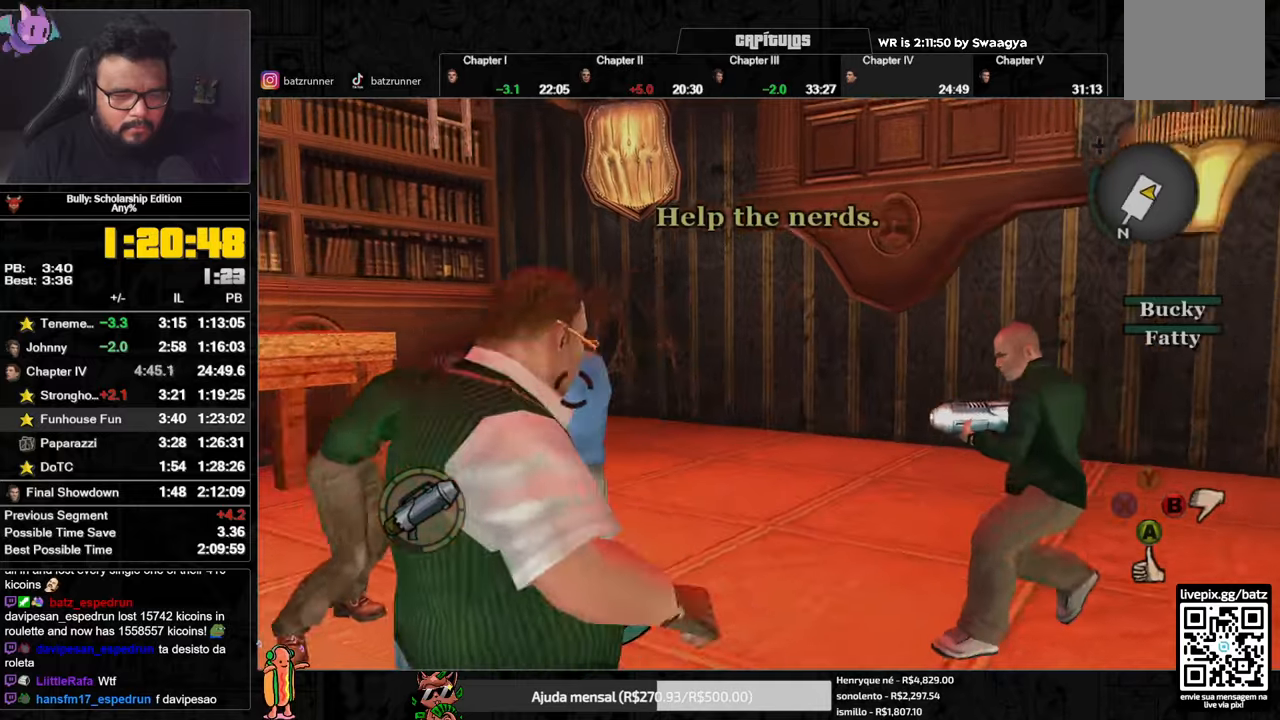
{"buttons": [], "left_stick": "down-left", "right_stick": "center", "button_events": [[17, "R2", "up"], [184, "R2", "down"], [251, "R2", "up"], [501, "L2", "up"]]}
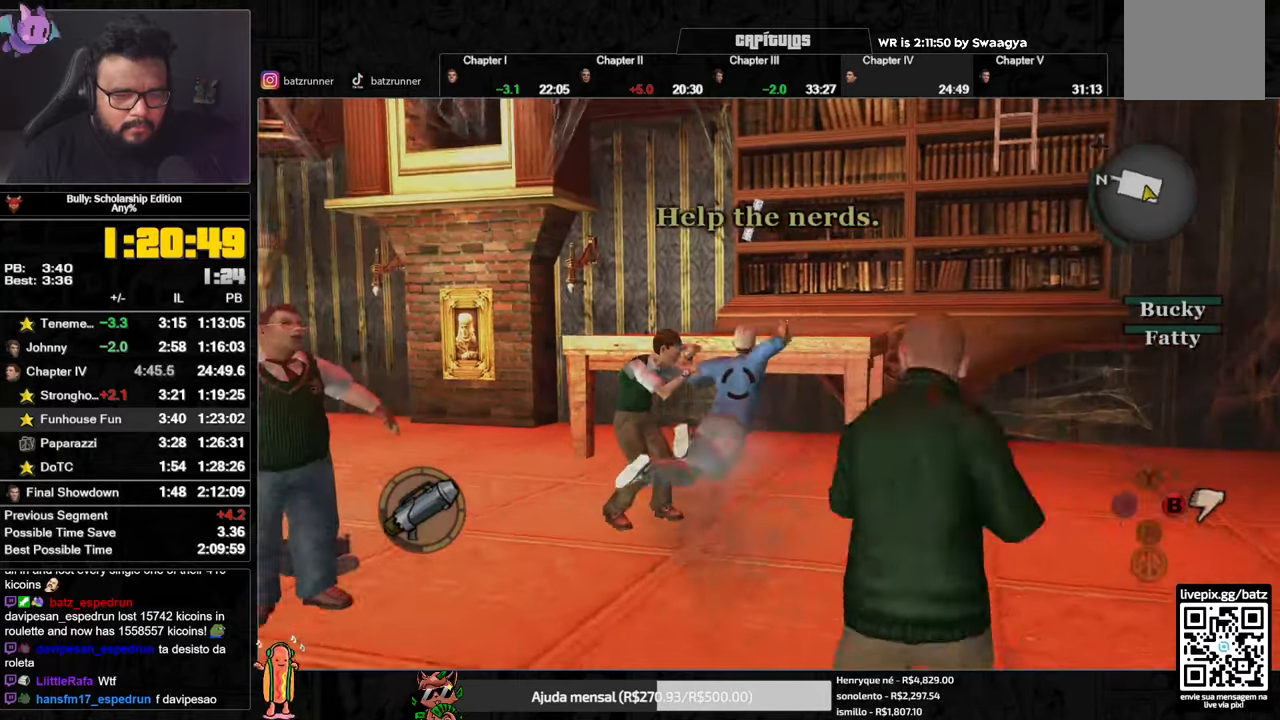
{"buttons": ["A"], "left_stick": "left", "right_stick": "center", "button_events": [[467, "A", "down"]]}
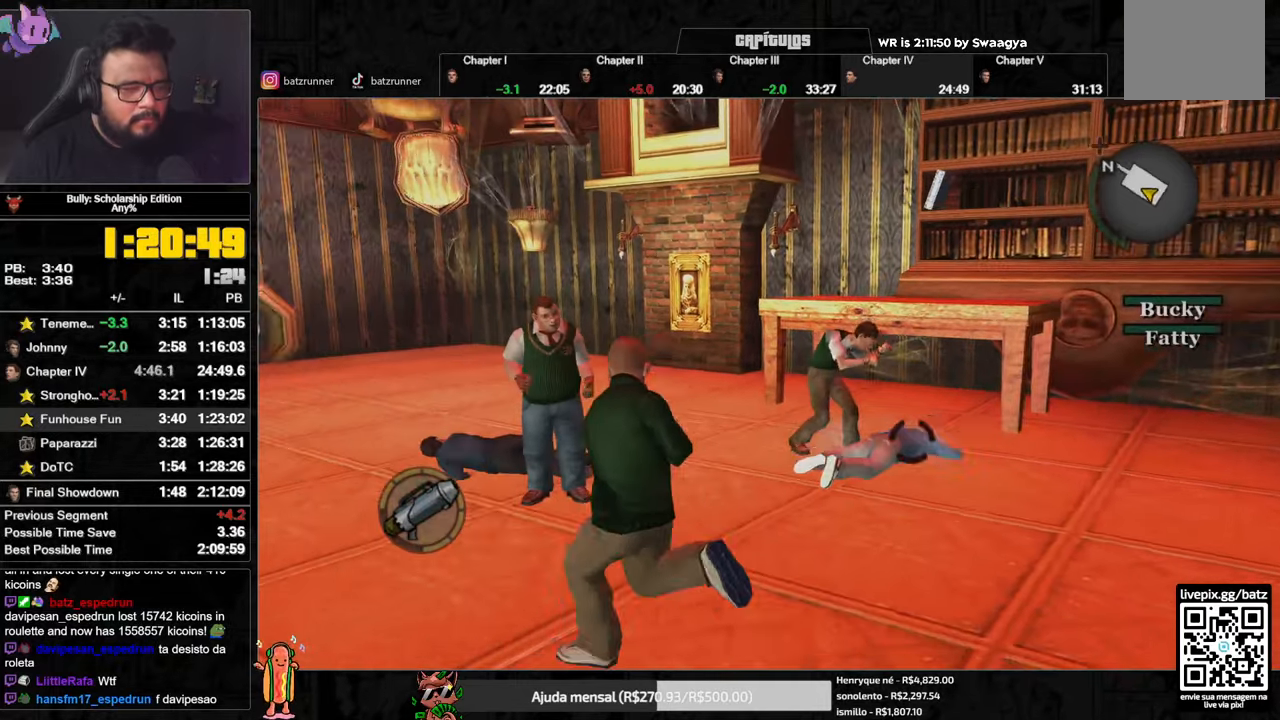
{"buttons": [], "left_stick": "up", "right_stick": "center", "button_events": [[51, "A", "up"], [101, "A", "down"], [151, "A", "up"], [334, "A", "down"], [384, "A", "up"], [451, "A", "down"], [501, "A", "up"]]}
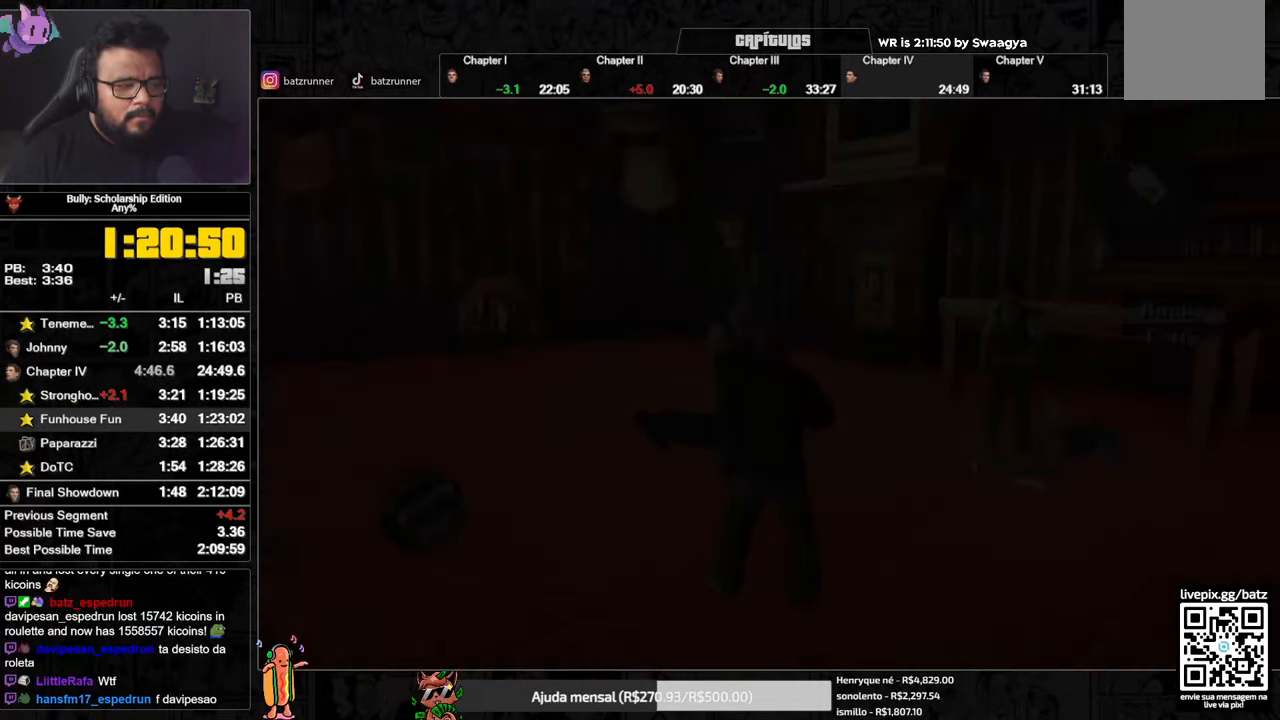
{"buttons": ["A"], "left_stick": "center", "right_stick": "center", "button_events": [[83, "A", "down"], [150, "A", "up"], [217, "A", "down"]]}
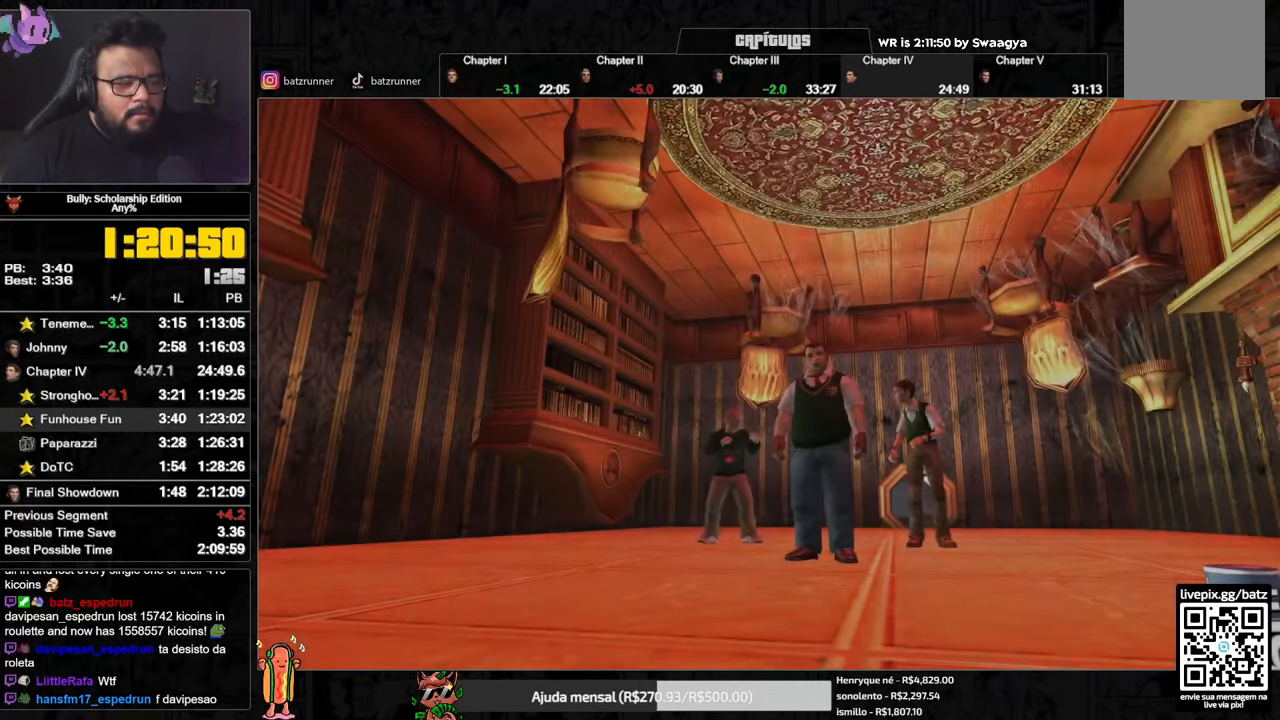
{"buttons": ["A"], "left_stick": "center", "right_stick": "center", "button_events": []}
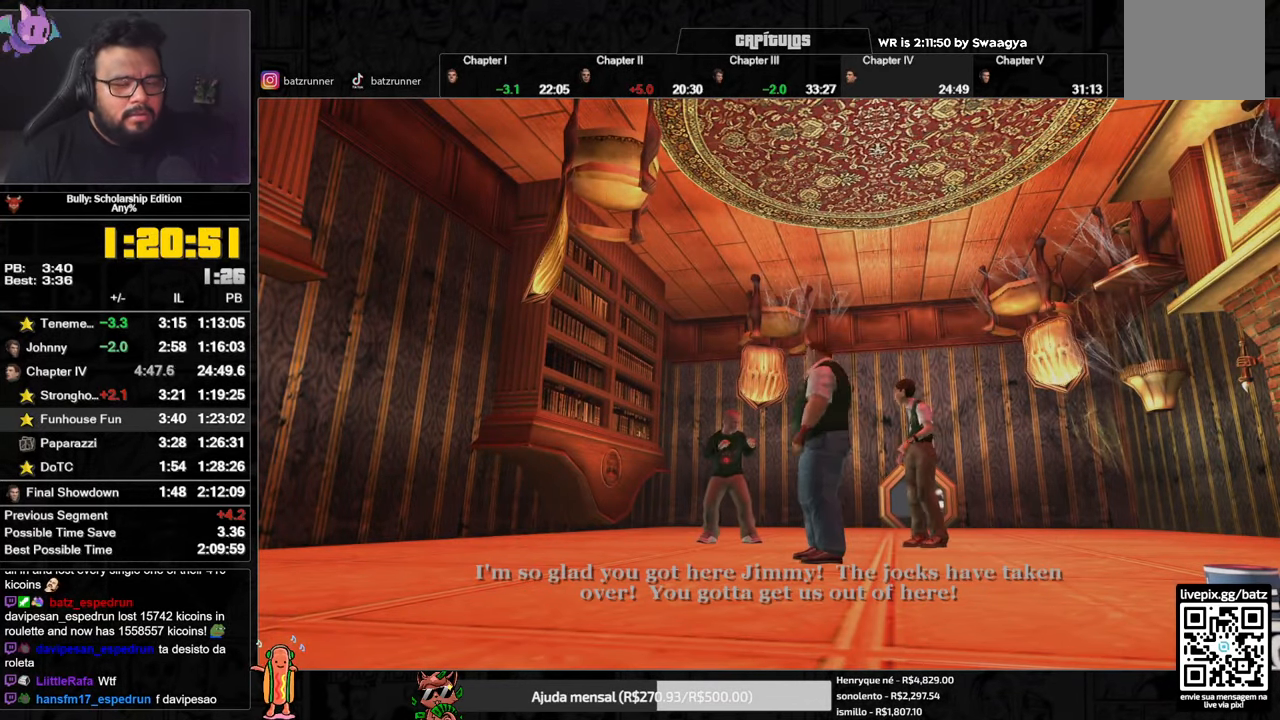
{"buttons": ["A"], "left_stick": "center", "right_stick": "center", "button_events": []}
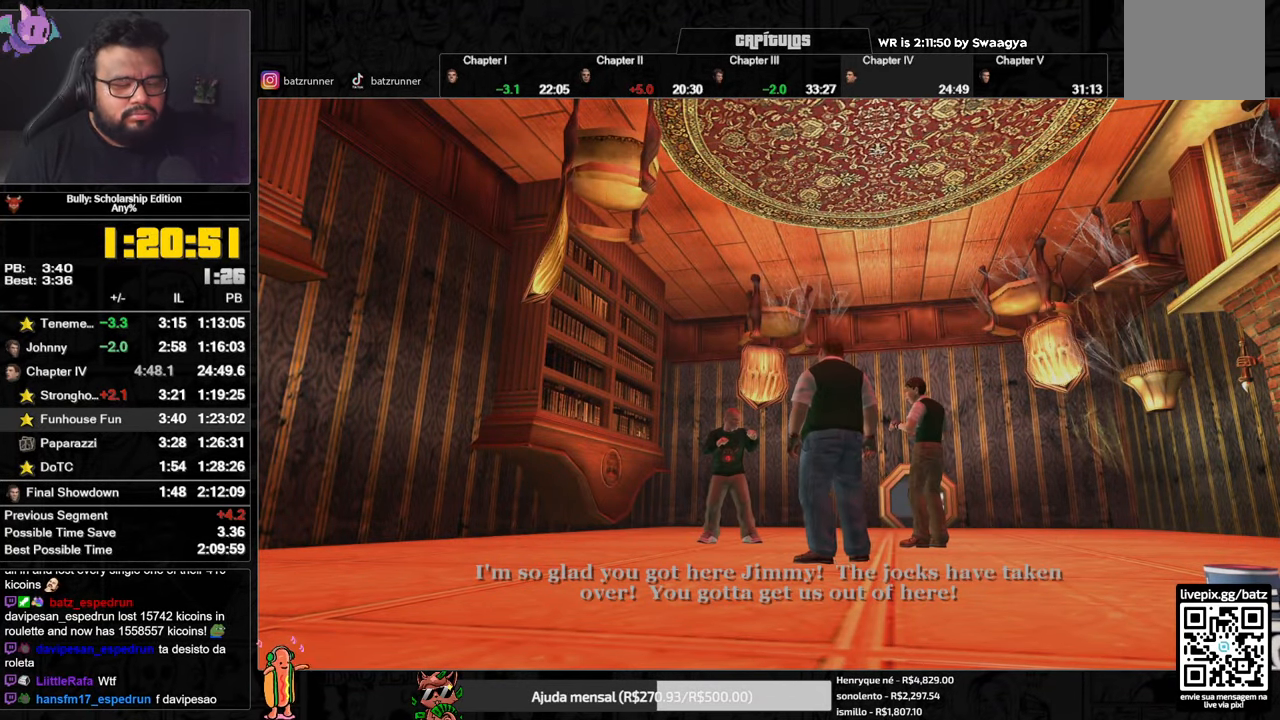
{"buttons": ["A"], "left_stick": "center", "right_stick": "center", "button_events": []}
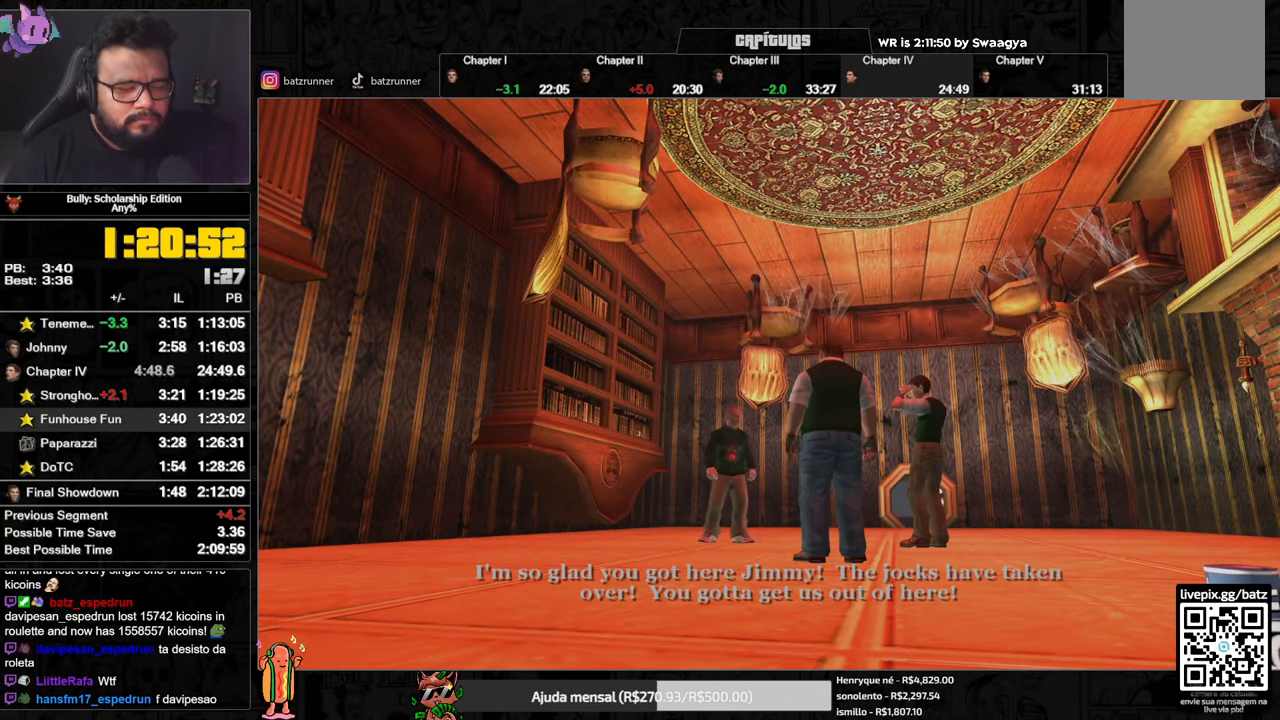
{"buttons": ["A"], "left_stick": "center", "right_stick": "center", "button_events": []}
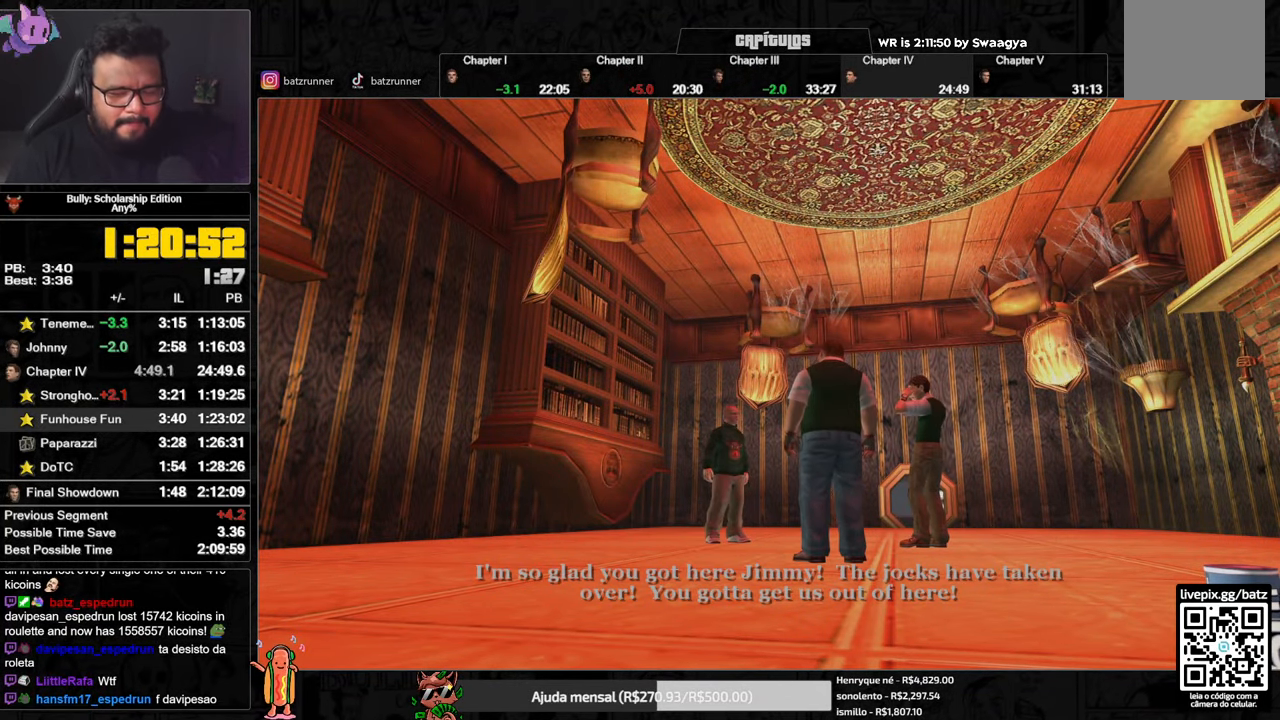
{"buttons": ["A"], "left_stick": "center", "right_stick": "center", "button_events": []}
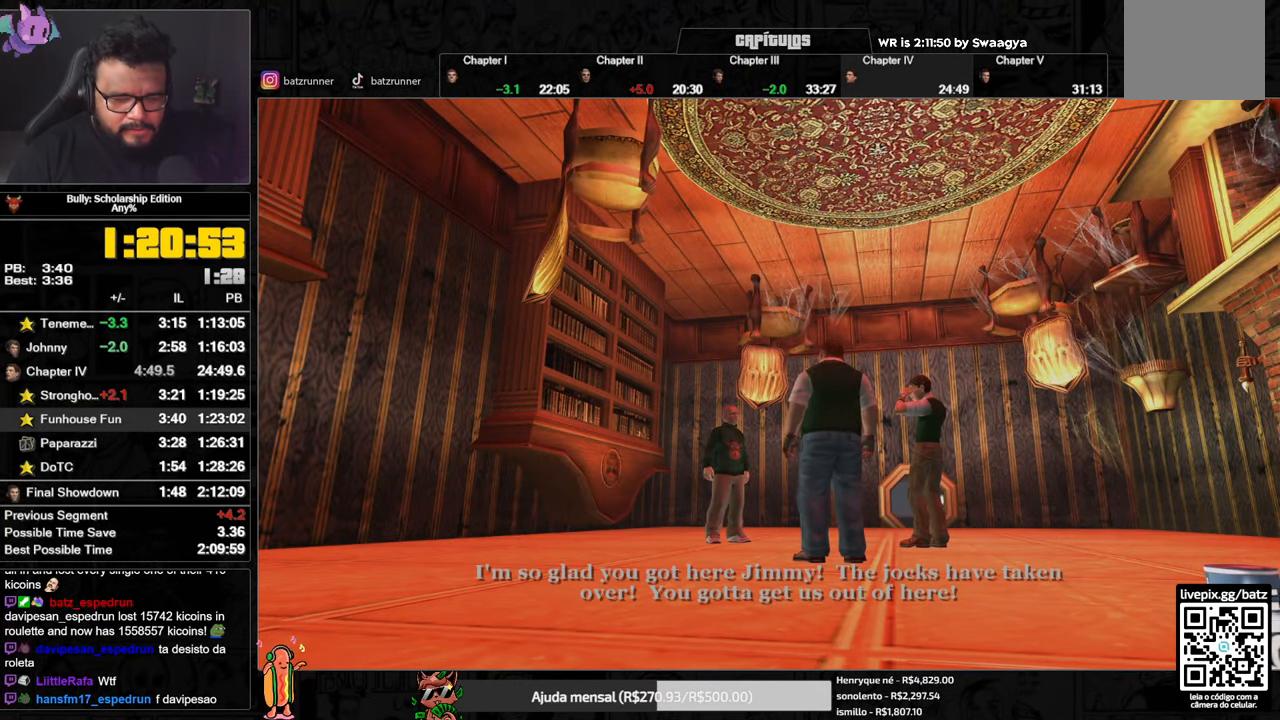
{"buttons": ["A"], "left_stick": "center", "right_stick": "center", "button_events": []}
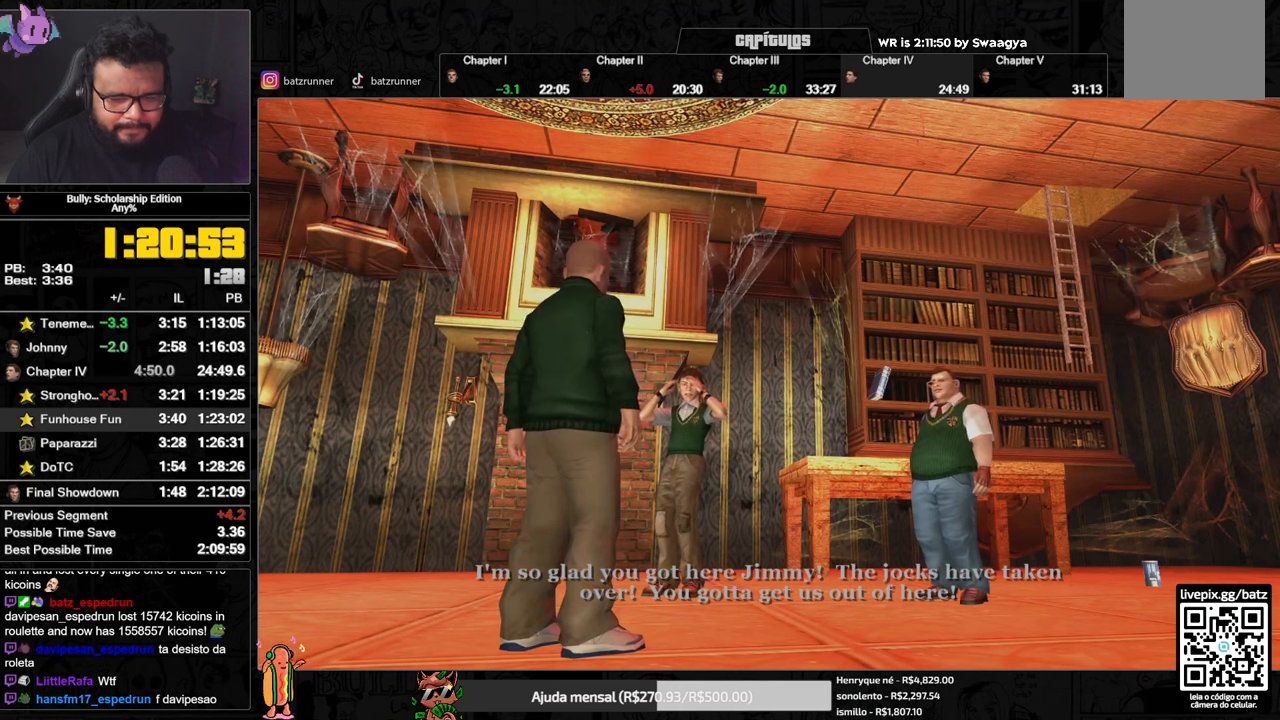
{"buttons": [], "left_stick": "up", "right_stick": "center", "button_events": [[417, "A", "up"]]}
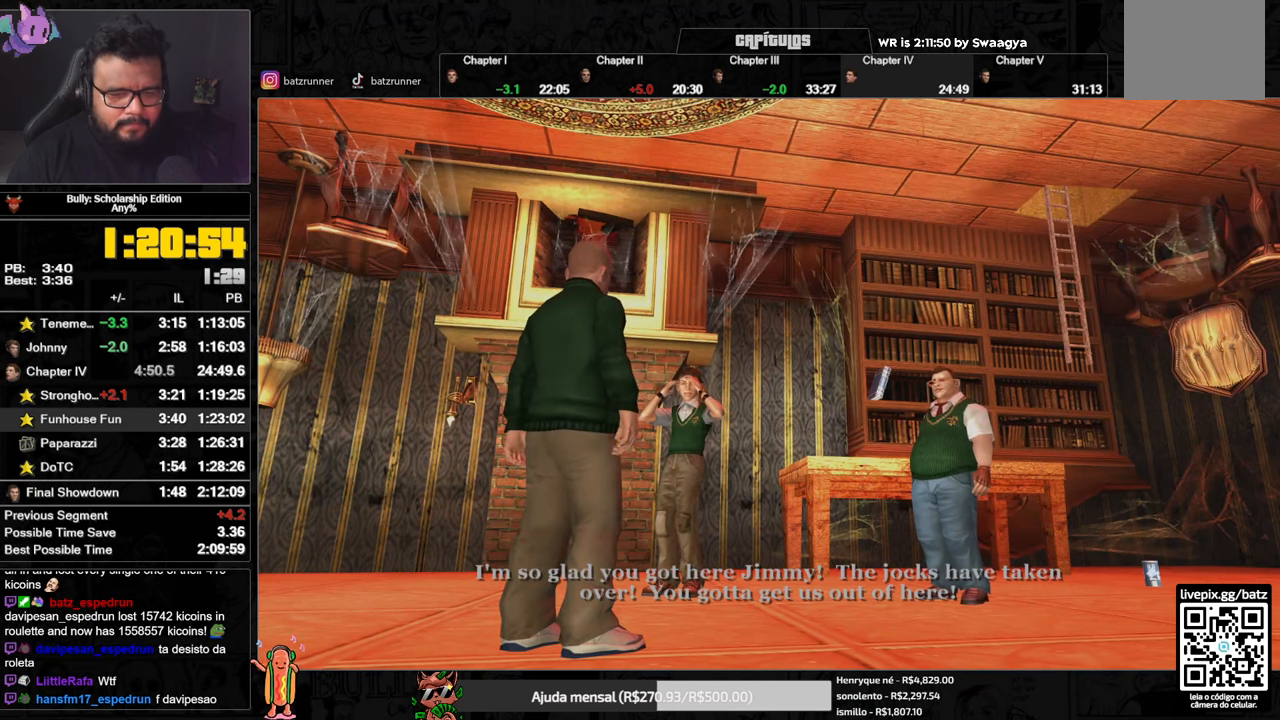
{"buttons": [], "left_stick": "up", "right_stick": "center", "button_events": [[234, "A", "down"], [284, "A", "up"]]}
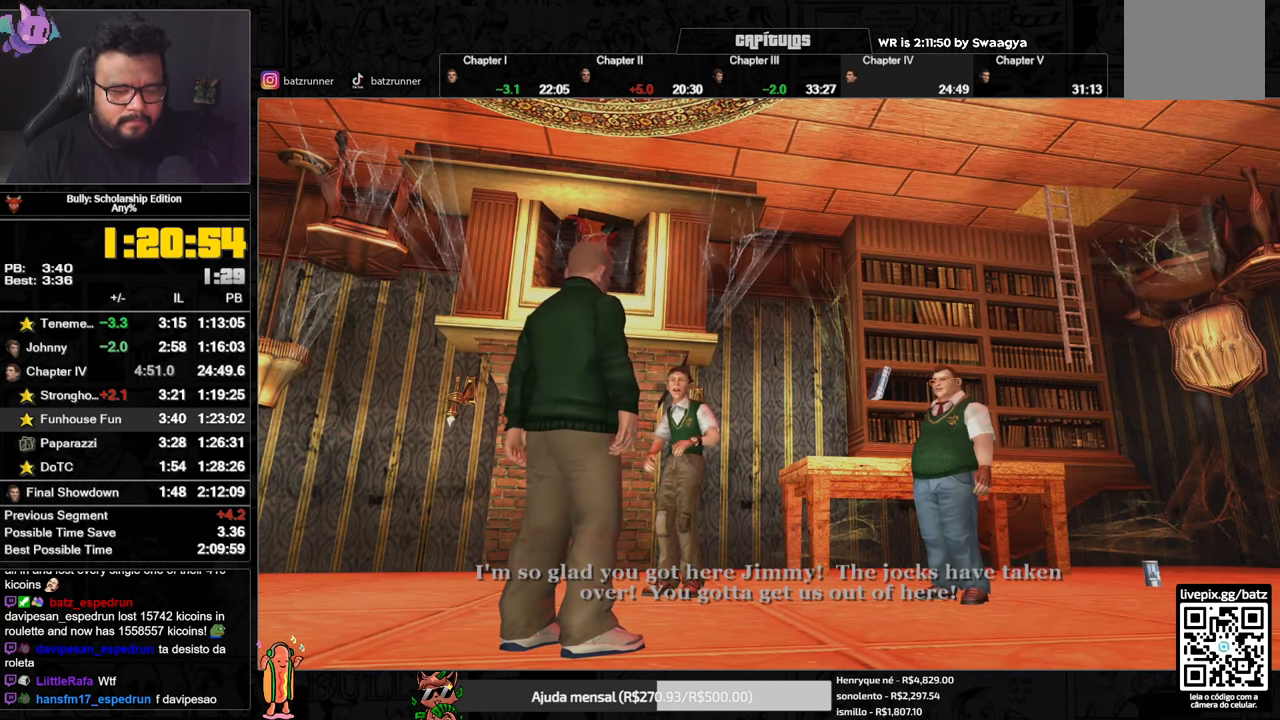
{"buttons": ["A"], "left_stick": "up", "right_stick": "center", "button_events": [[400, "A", "down"]]}
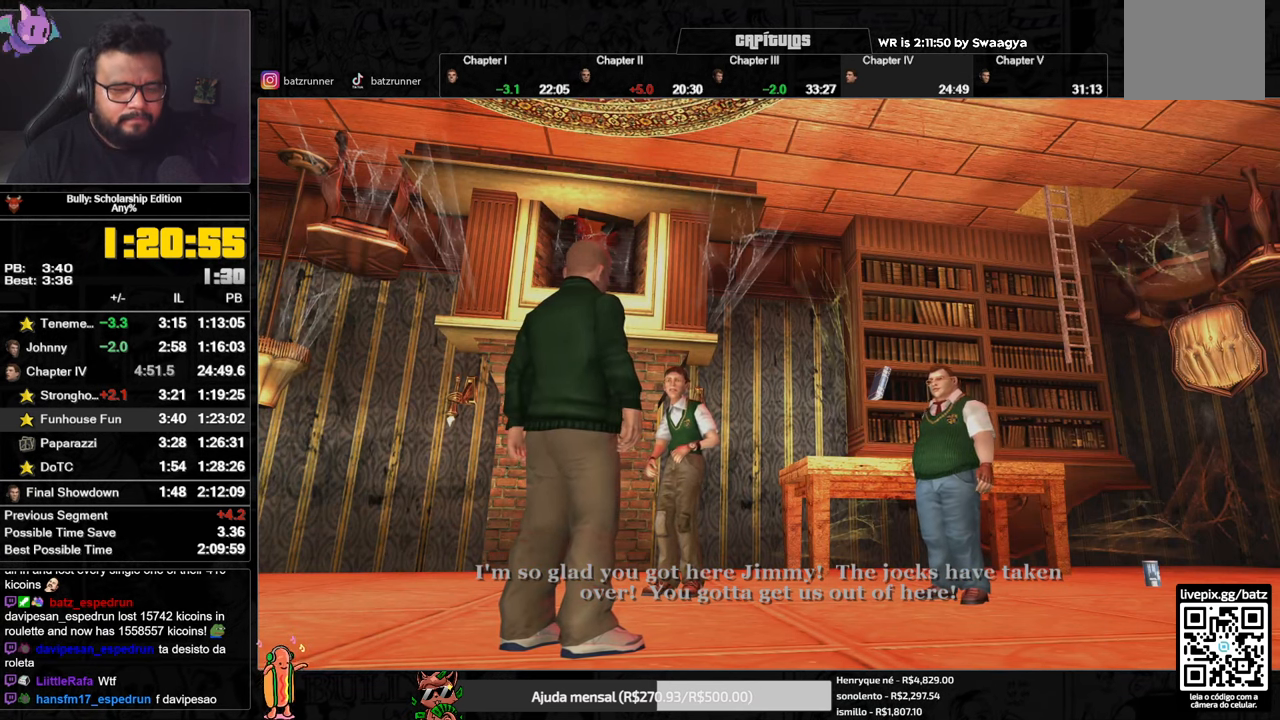
{"buttons": ["A"], "left_stick": "up", "right_stick": "center", "button_events": [[67, "A", "up"], [117, "A", "down"], [184, "A", "up"], [384, "A", "down"], [434, "A", "up"], [484, "A", "down"]]}
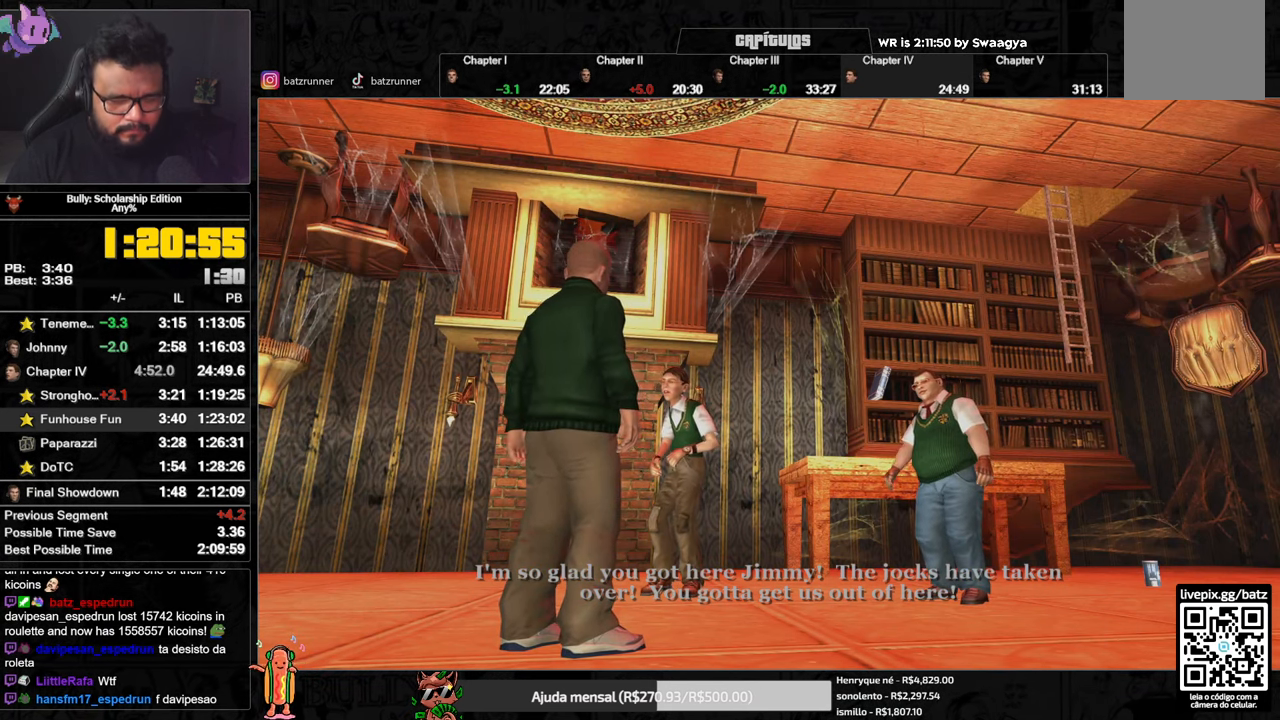
{"buttons": ["A"], "left_stick": "up", "right_stick": "center", "button_events": [[33, "A", "up"], [100, "A", "down"], [167, "A", "up"], [217, "A", "down"], [300, "A", "up"], [367, "A", "down"], [417, "A", "up"], [484, "A", "down"]]}